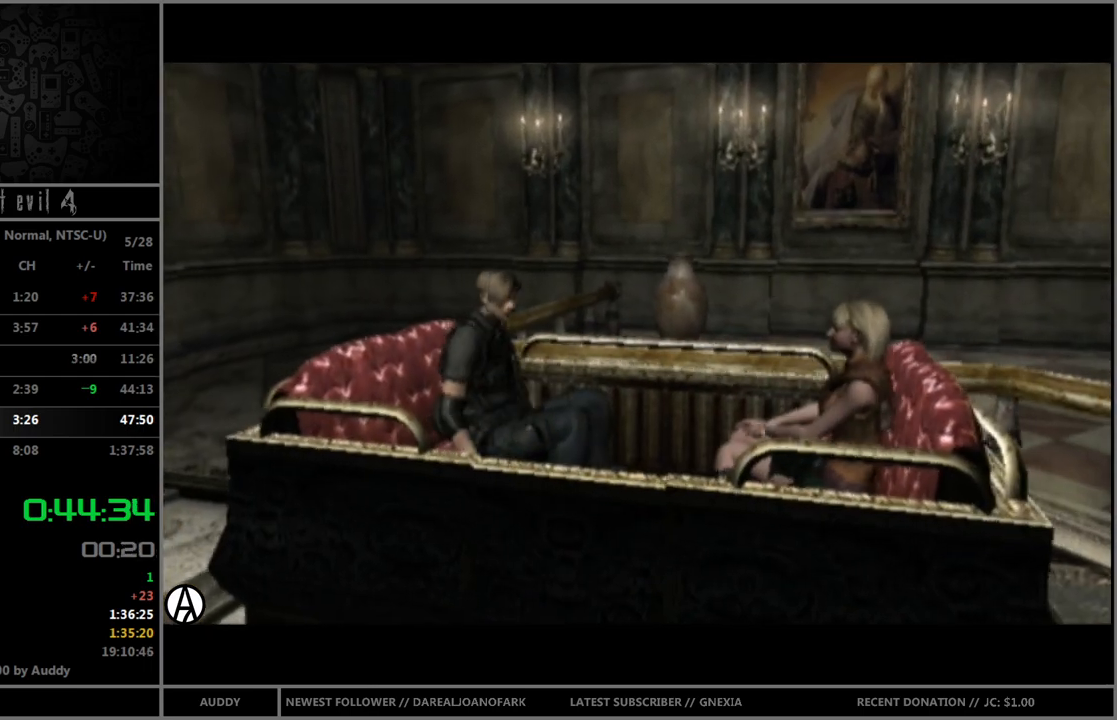
Gameplay with a controller (Nintendo layout); each line is a JSON object with the inputs held at the frame after it. "events" lists button and stick changes between this image and that frame as [ms after this image, input, new state], when the widget could be followed in between. Not read: L3 R3.
{"buttons": [], "left_stick": "up", "right_stick": "center", "events": [[434, "left_stick", "up"]]}
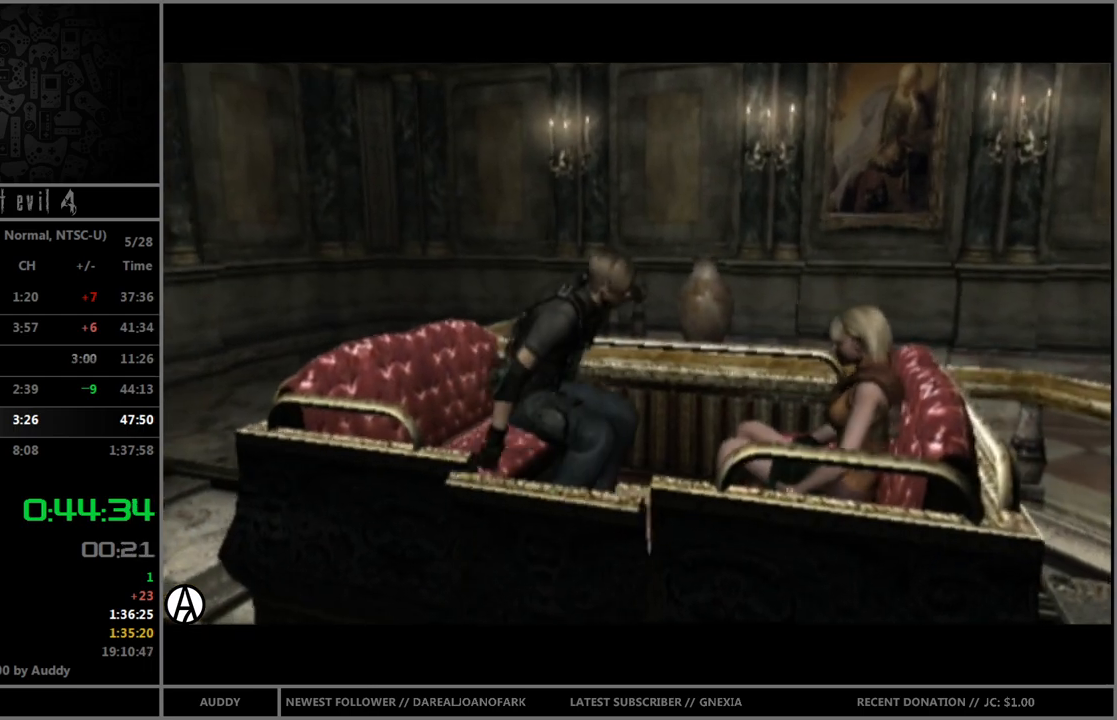
{"buttons": ["B"], "left_stick": "up", "right_stick": "center", "events": [[133, "B", "down"]]}
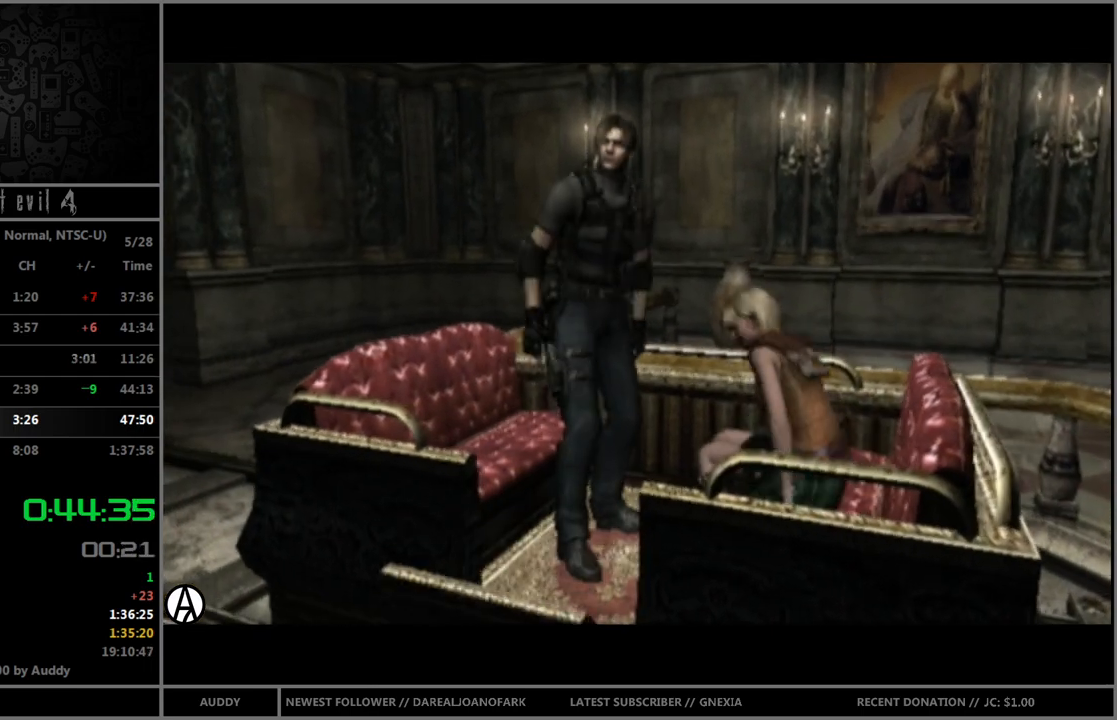
{"buttons": ["B"], "left_stick": "up", "right_stick": "center", "events": []}
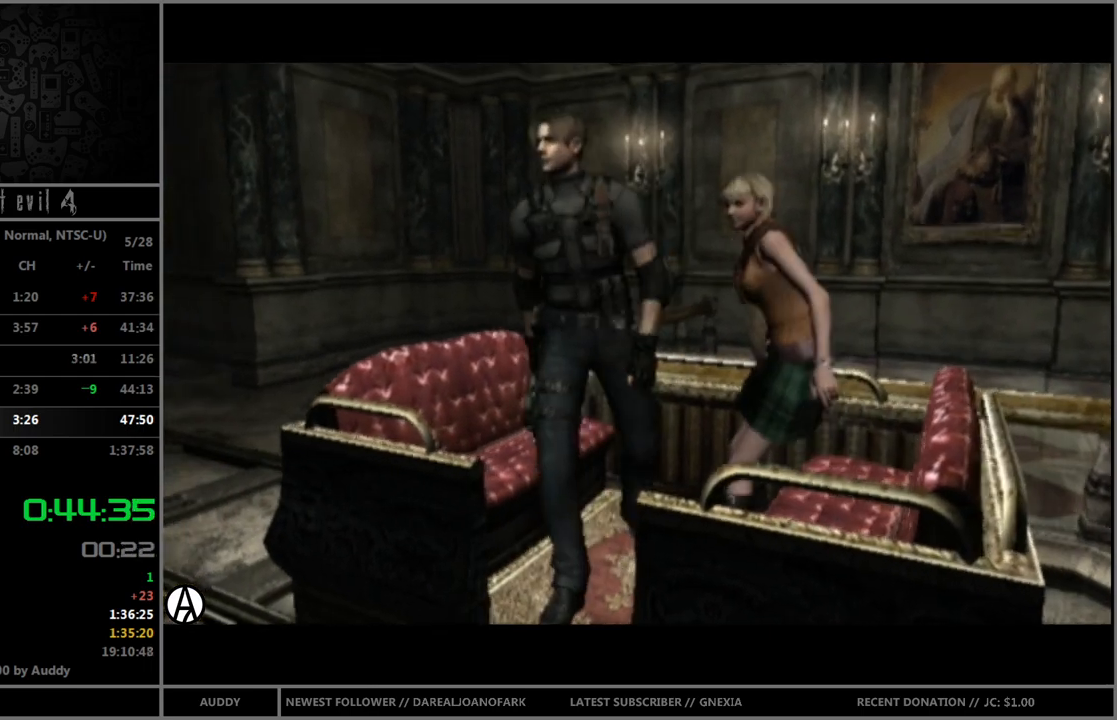
{"buttons": ["B"], "left_stick": "up", "right_stick": "center", "events": []}
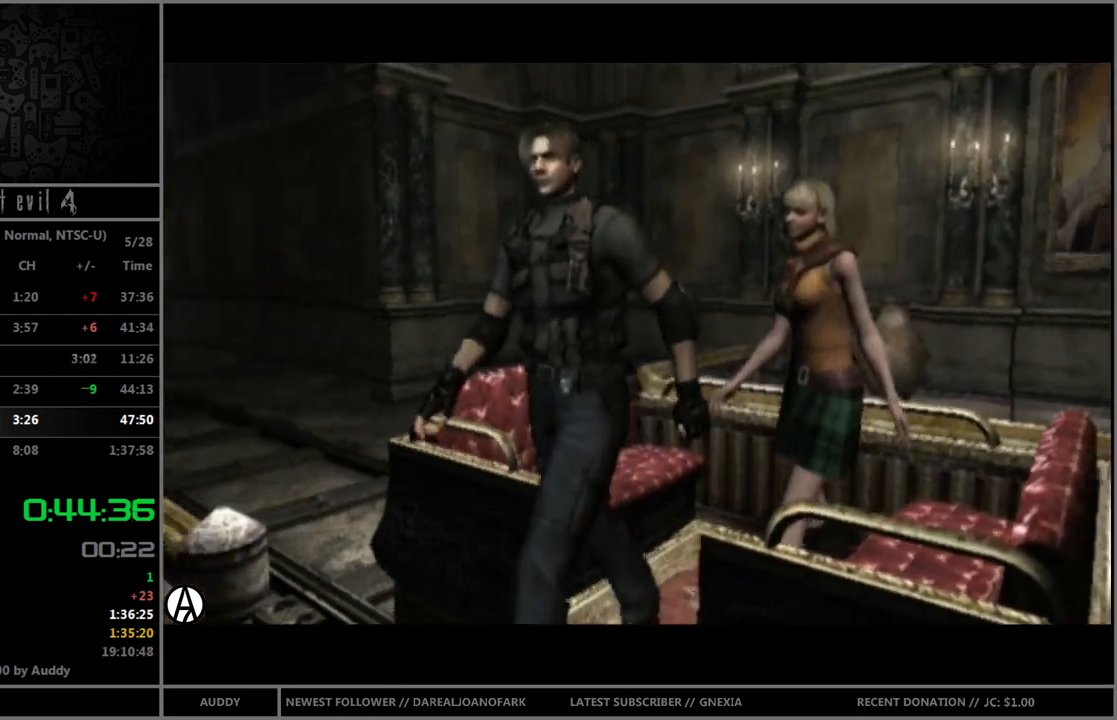
{"buttons": ["B"], "left_stick": "up", "right_stick": "center", "events": []}
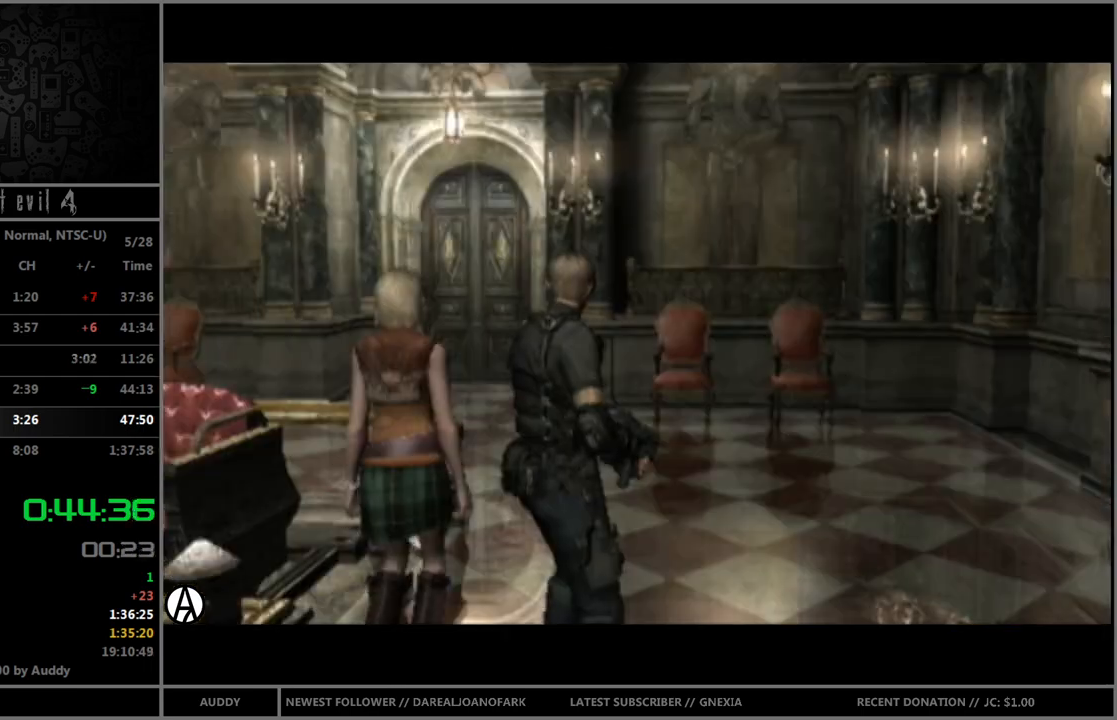
{"buttons": ["B"], "left_stick": "up-left", "right_stick": "center", "events": [[167, "left_stick", "up-left"]]}
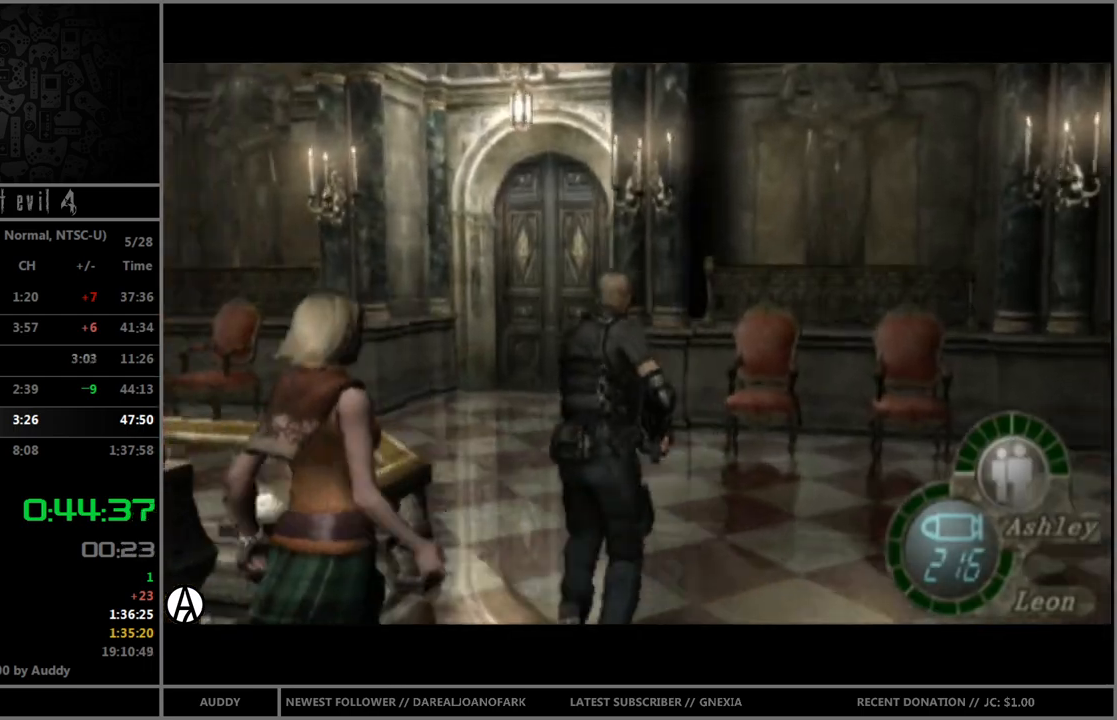
{"buttons": ["B"], "left_stick": "up", "right_stick": "center", "events": [[100, "left_stick", "up"]]}
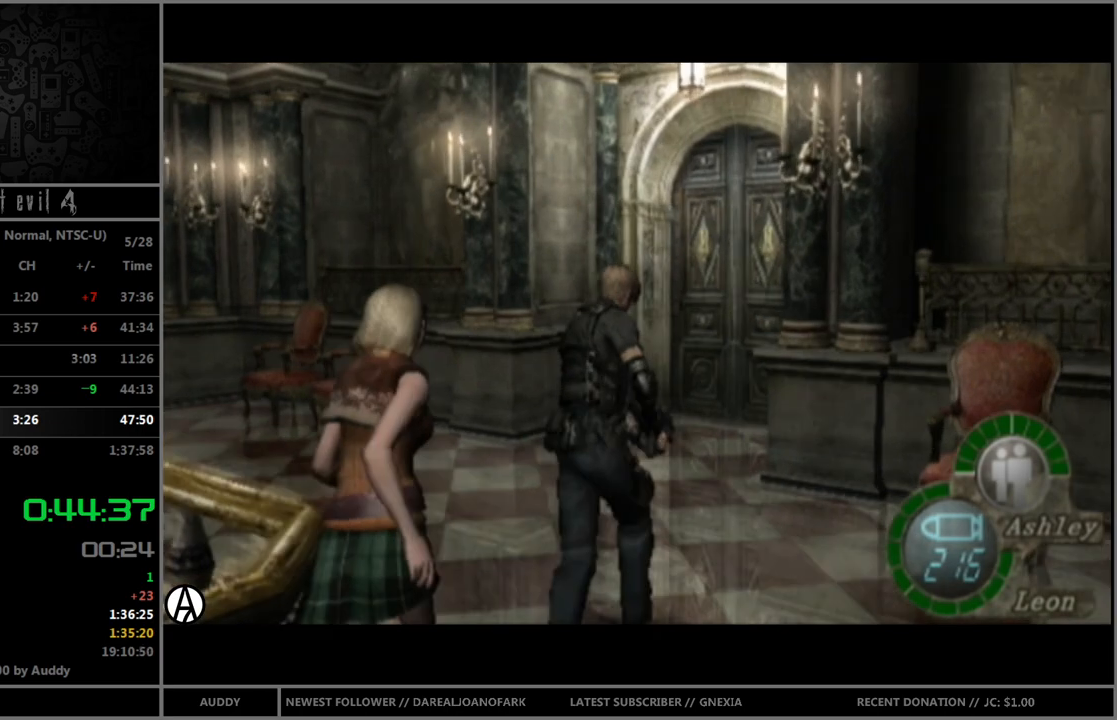
{"buttons": ["B"], "left_stick": "up-right", "right_stick": "center", "events": [[400, "left_stick", "up-right"]]}
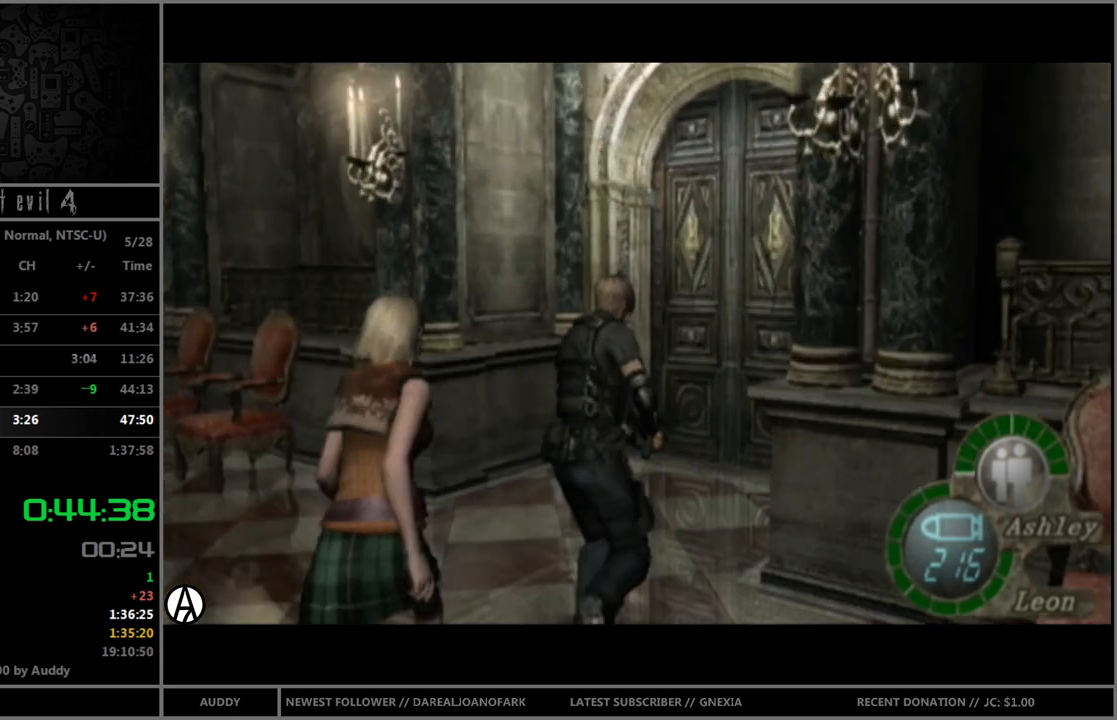
{"buttons": ["B"], "left_stick": "up", "right_stick": "center", "events": [[201, "A", "down"], [234, "A", "up"], [301, "left_stick", "up"], [334, "A", "down"], [401, "A", "up"], [434, "A", "down"], [501, "A", "up"]]}
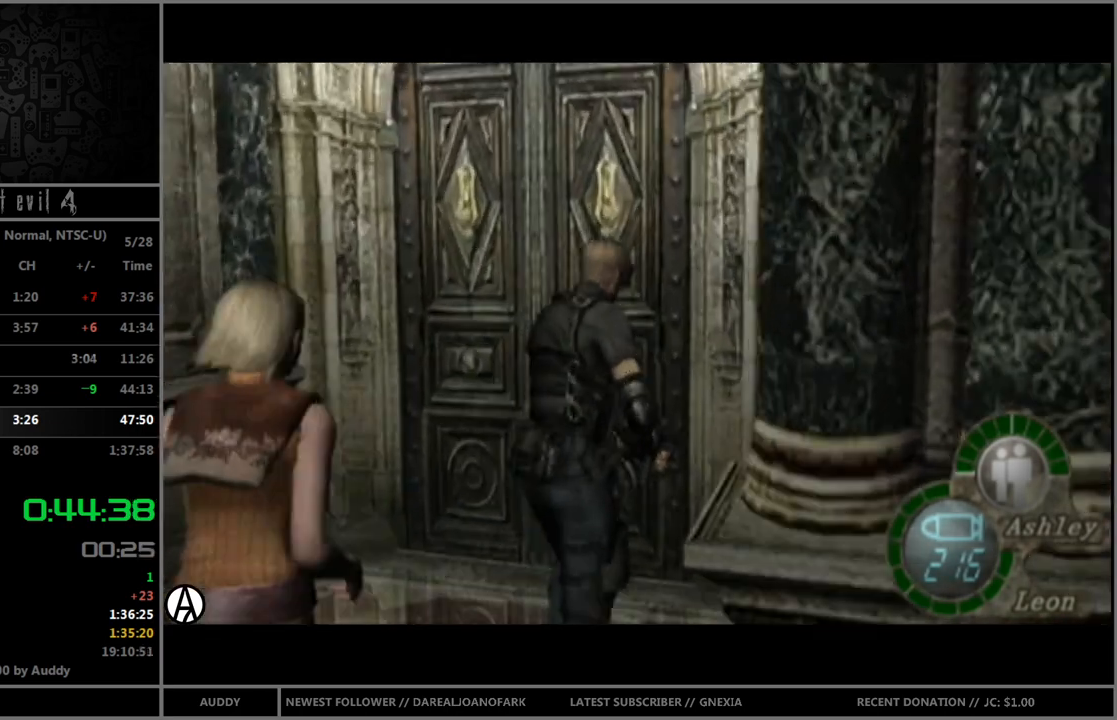
{"buttons": [], "left_stick": "center", "right_stick": "center", "events": [[100, "A", "down"], [133, "A", "up"], [267, "B", "up"], [267, "left_stick", "center"]]}
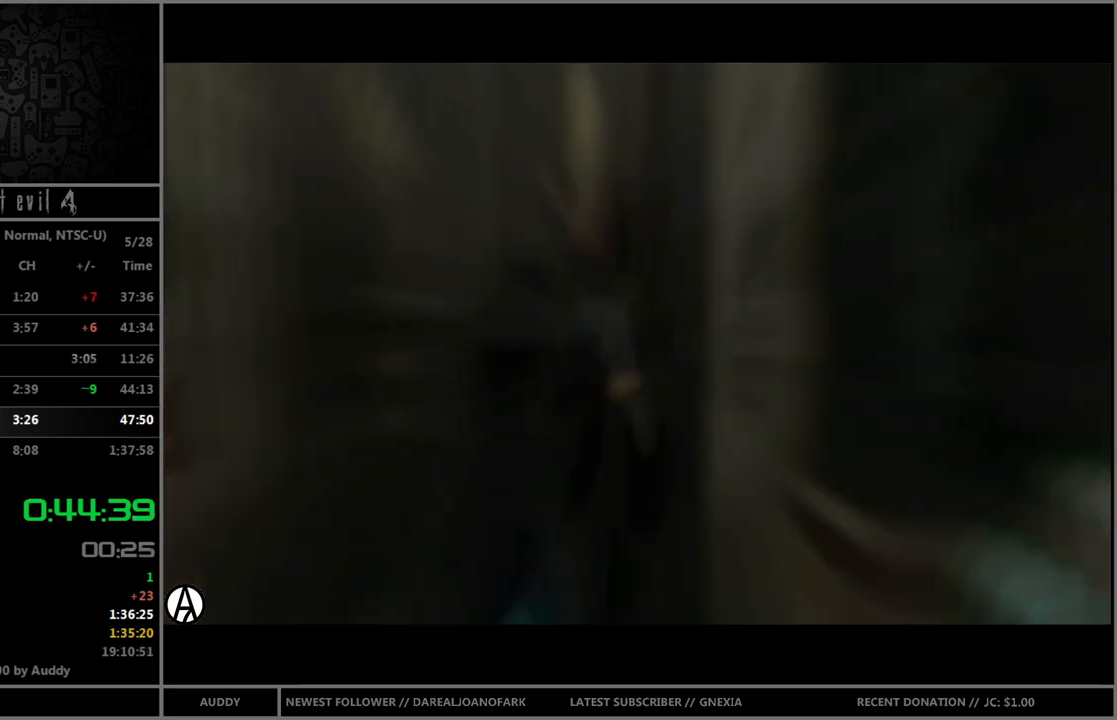
{"buttons": [], "left_stick": "center", "right_stick": "center", "events": []}
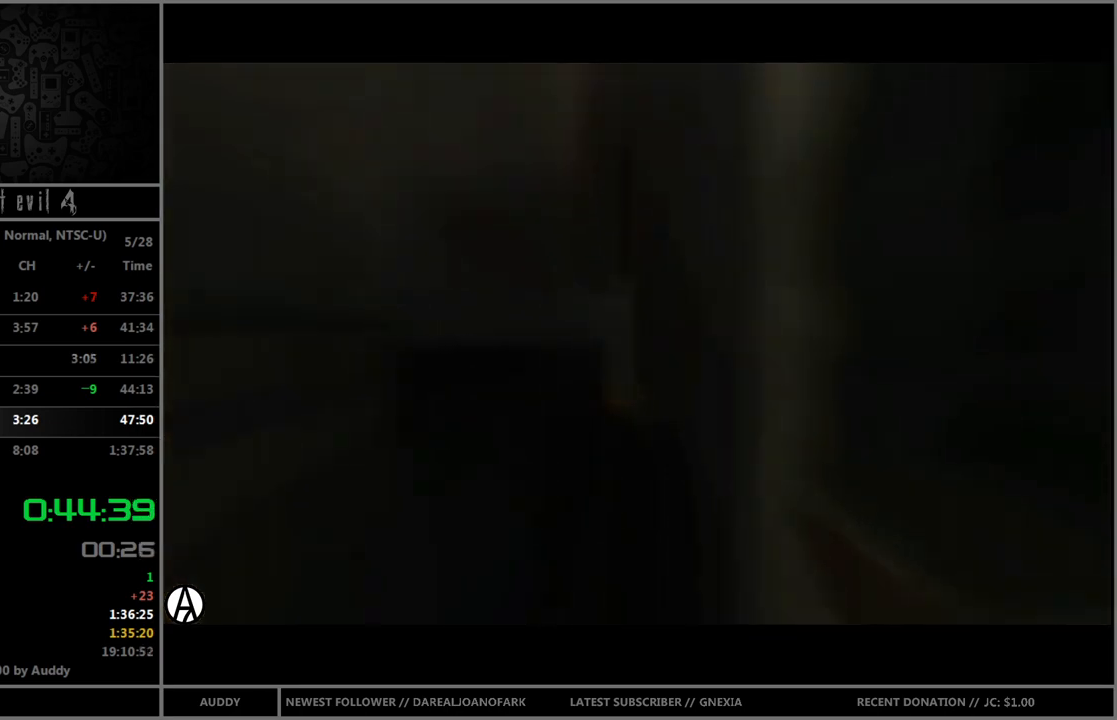
{"buttons": [], "left_stick": "center", "right_stick": "center", "events": []}
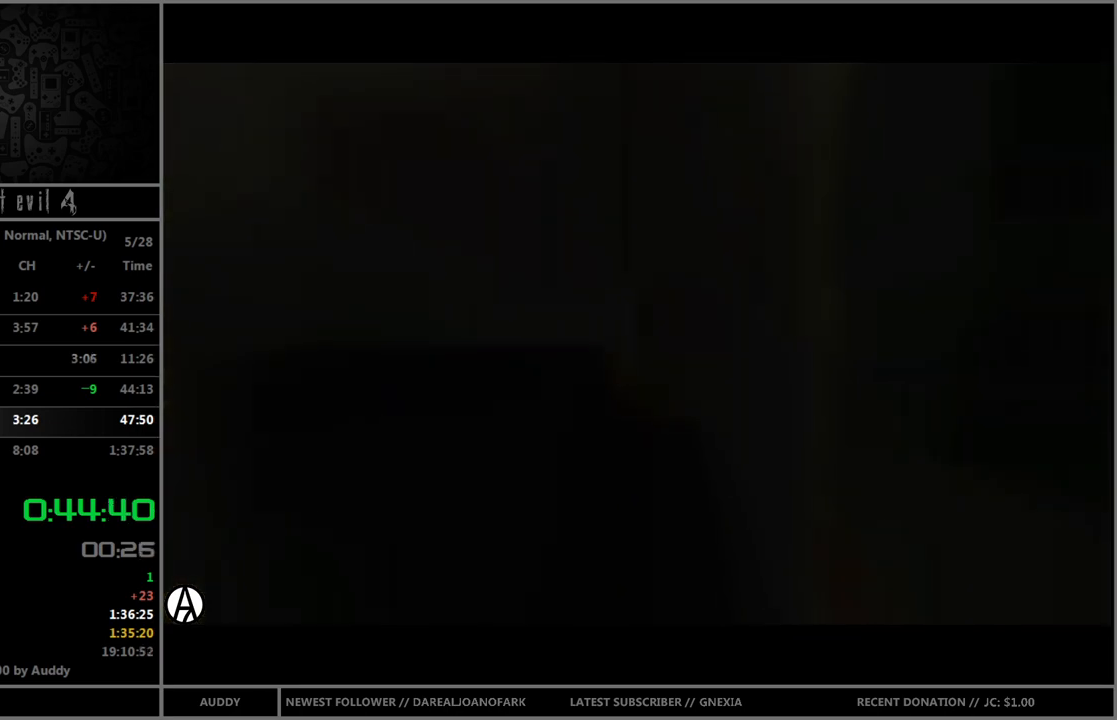
{"buttons": [], "left_stick": "center", "right_stick": "center", "events": []}
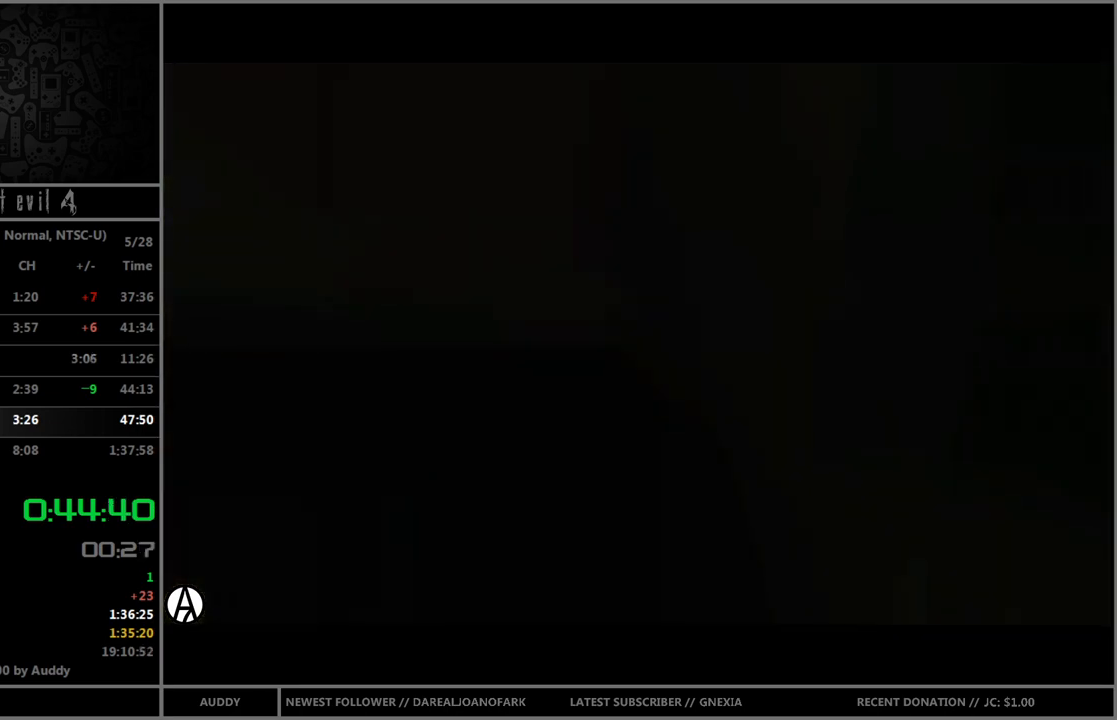
{"buttons": [], "left_stick": "center", "right_stick": "center", "events": []}
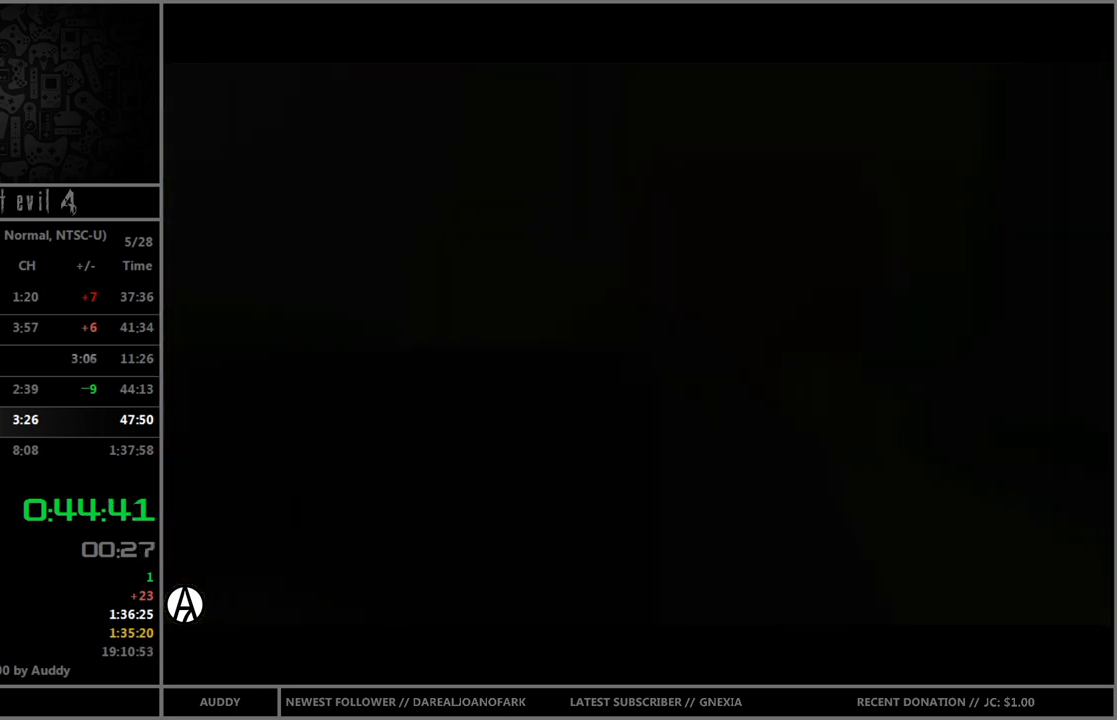
{"buttons": [], "left_stick": "center", "right_stick": "center", "events": []}
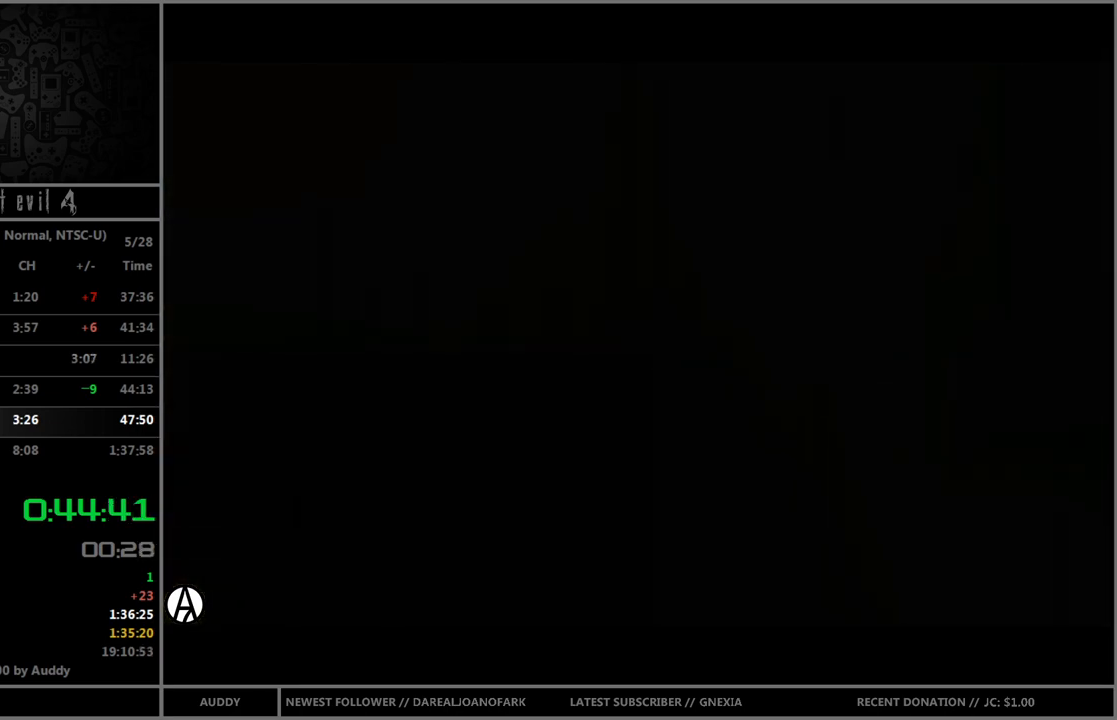
{"buttons": [], "left_stick": "center", "right_stick": "center", "events": []}
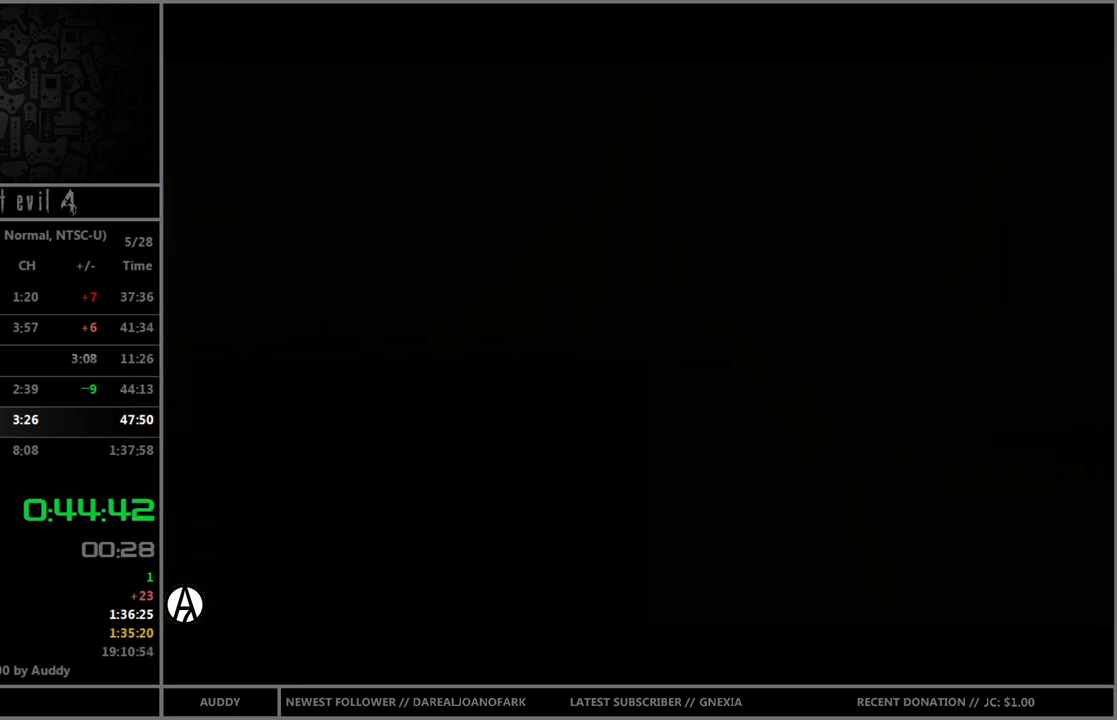
{"buttons": [], "left_stick": "left", "right_stick": "center", "events": [[334, "left_stick", "left"]]}
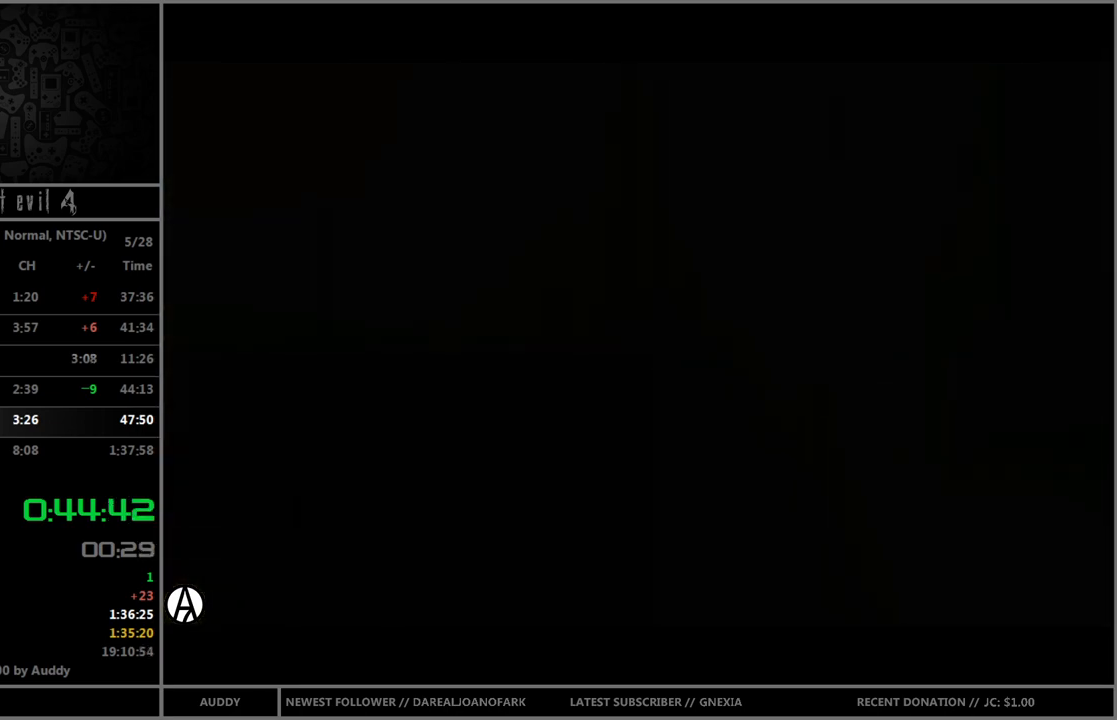
{"buttons": [], "left_stick": "left", "right_stick": "center", "events": []}
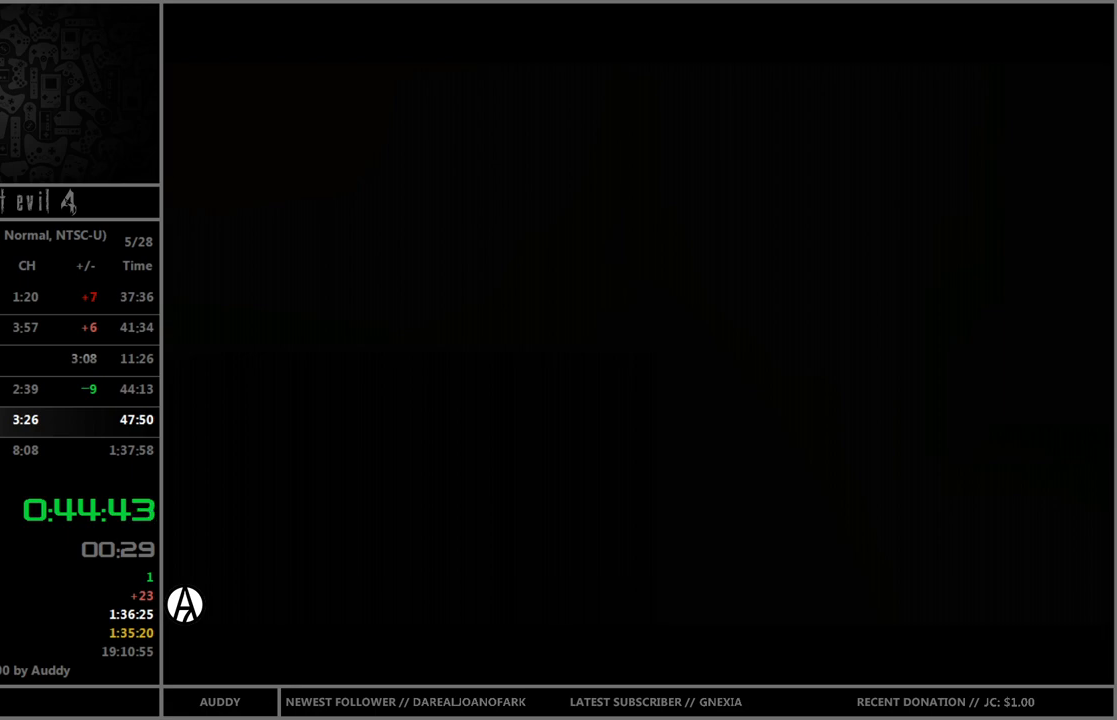
{"buttons": [], "left_stick": "left", "right_stick": "center", "events": []}
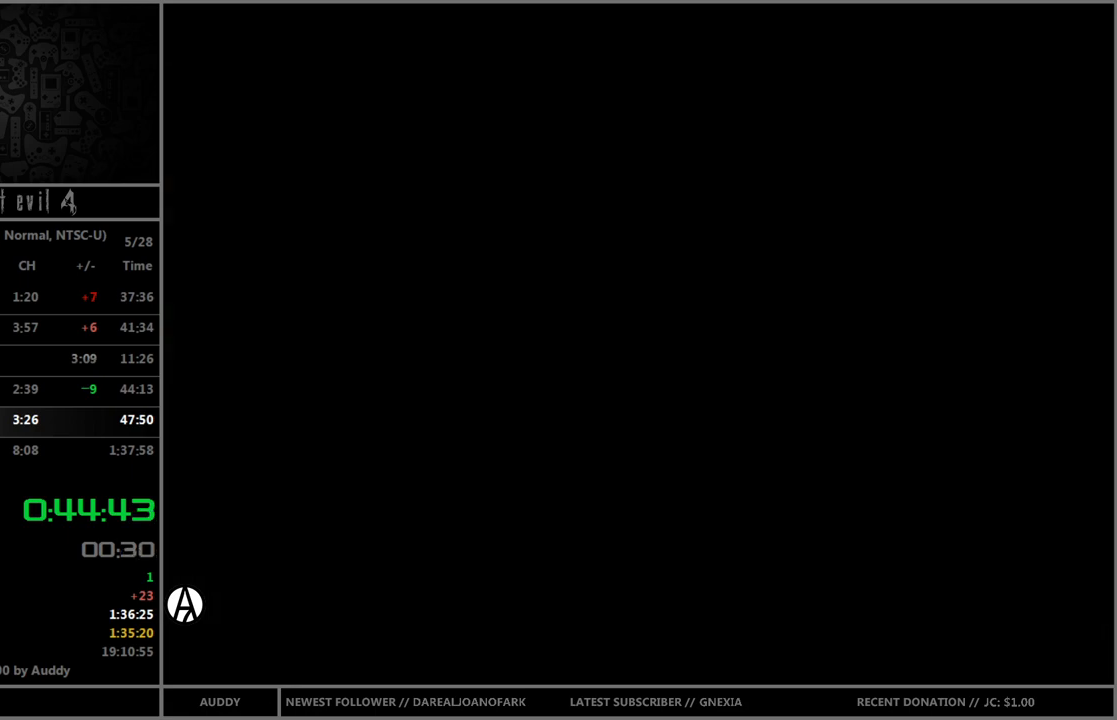
{"buttons": [], "left_stick": "left", "right_stick": "center", "events": []}
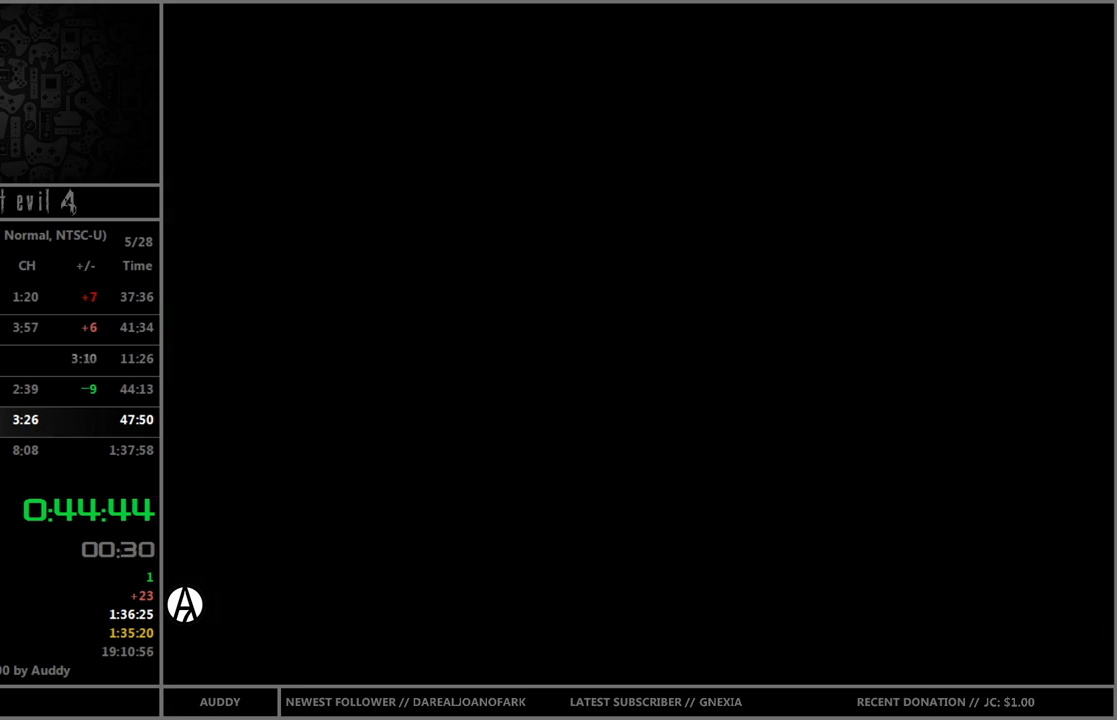
{"buttons": [], "left_stick": "left", "right_stick": "center", "events": []}
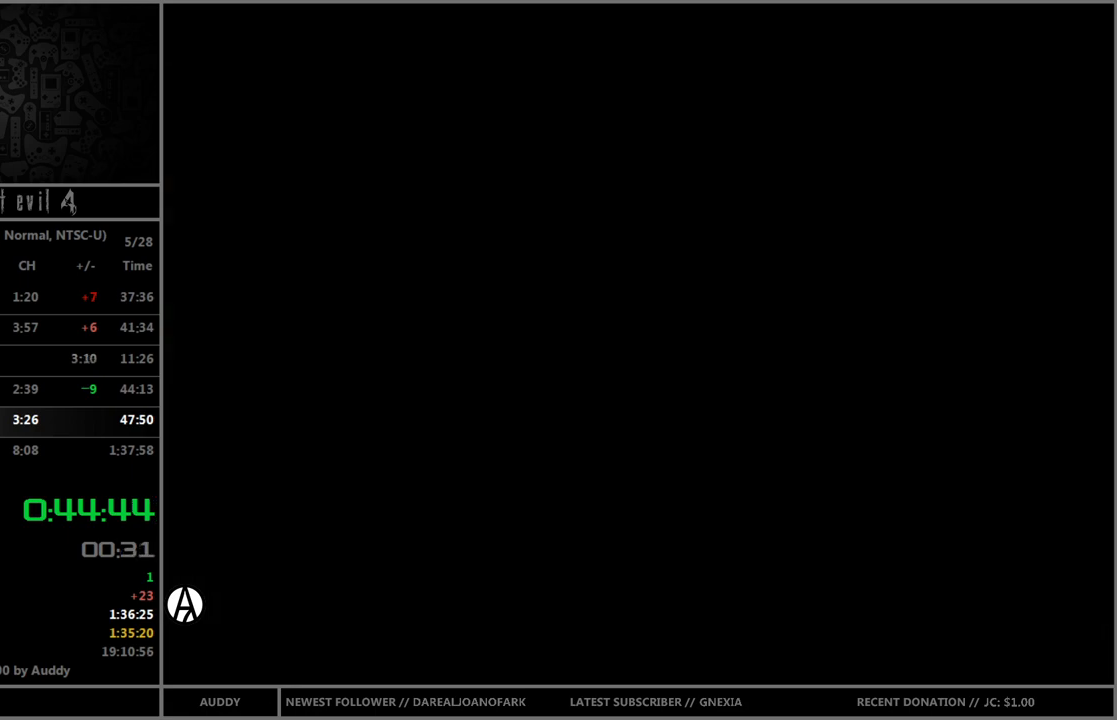
{"buttons": [], "left_stick": "left", "right_stick": "center", "events": []}
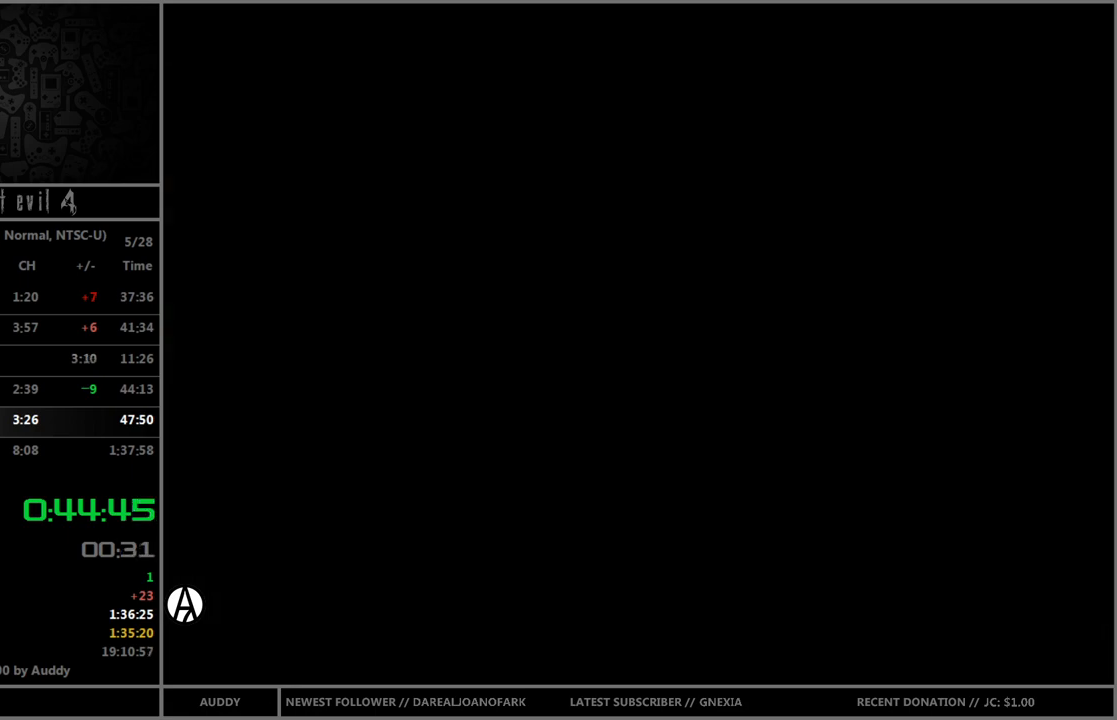
{"buttons": [], "left_stick": "left", "right_stick": "center", "events": []}
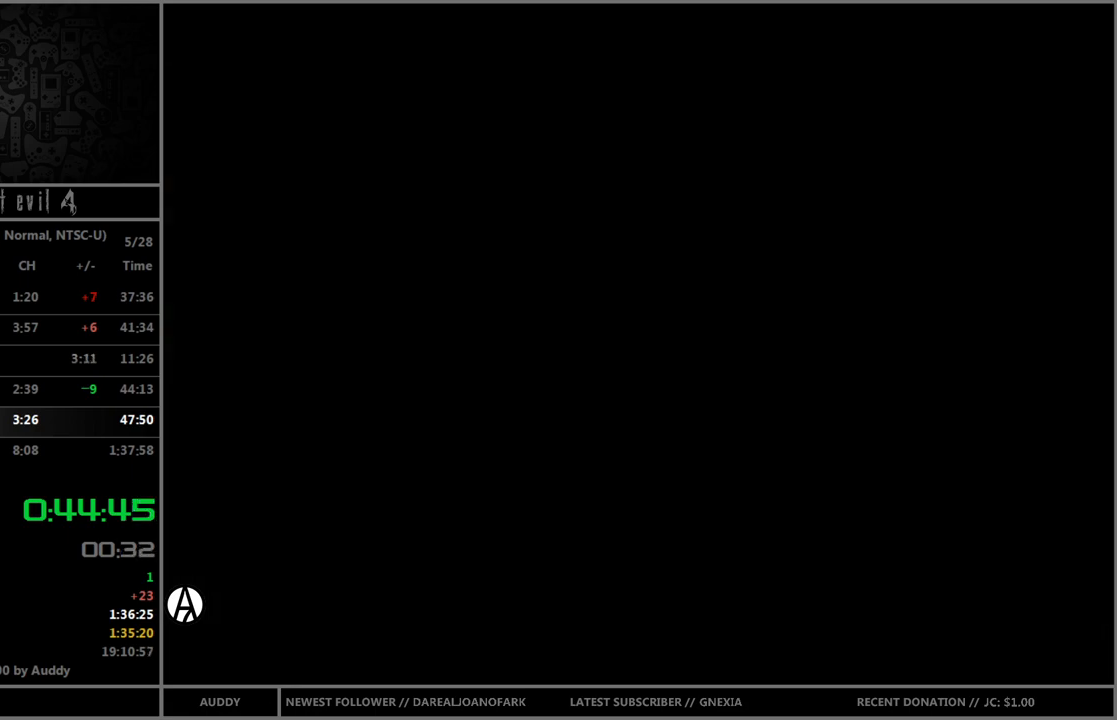
{"buttons": [], "left_stick": "left", "right_stick": "center", "events": []}
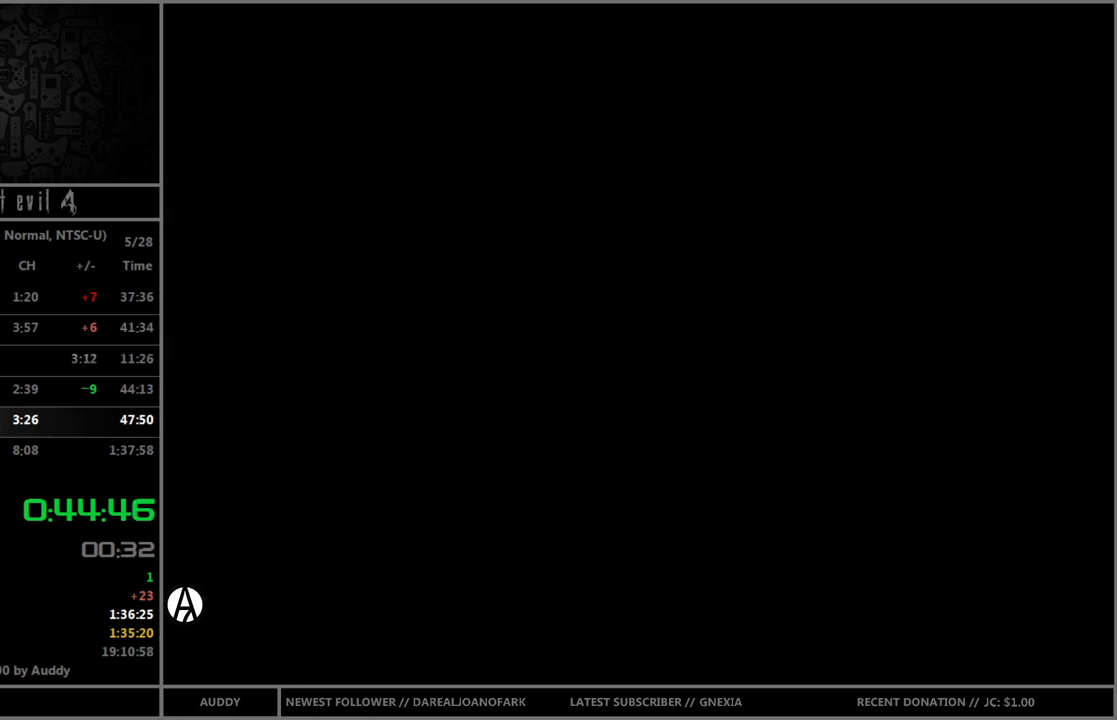
{"buttons": [], "left_stick": "left", "right_stick": "center", "events": []}
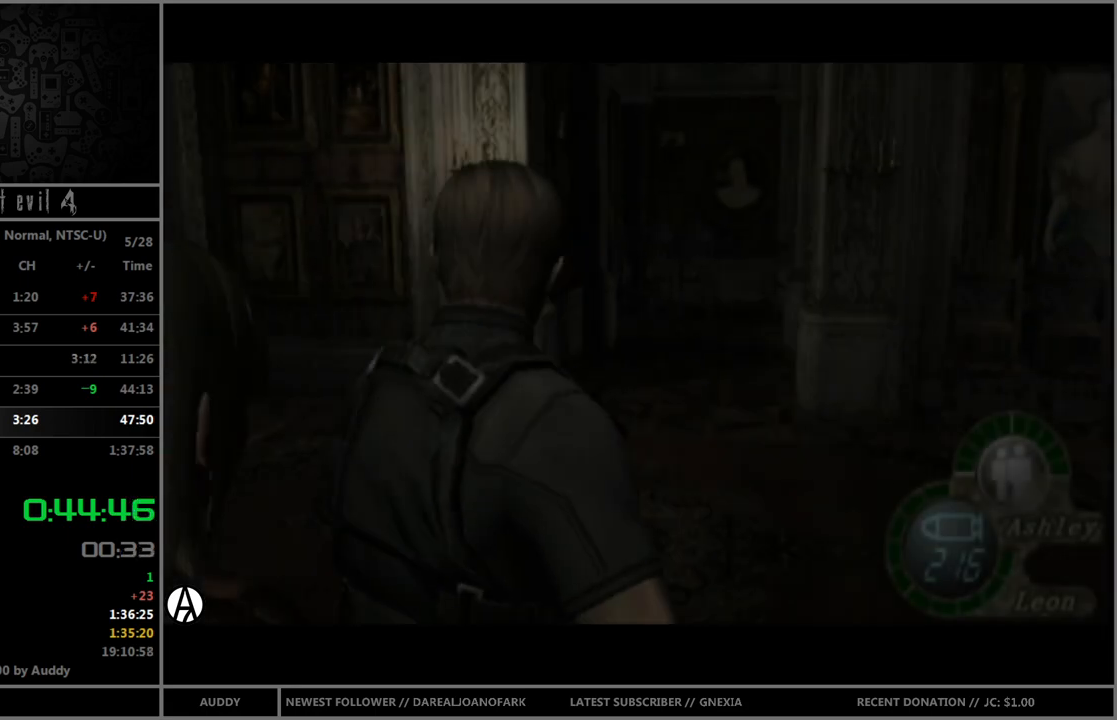
{"buttons": ["B"], "left_stick": "up-left", "right_stick": "center", "events": [[101, "left_stick", "up-left"], [134, "B", "down"]]}
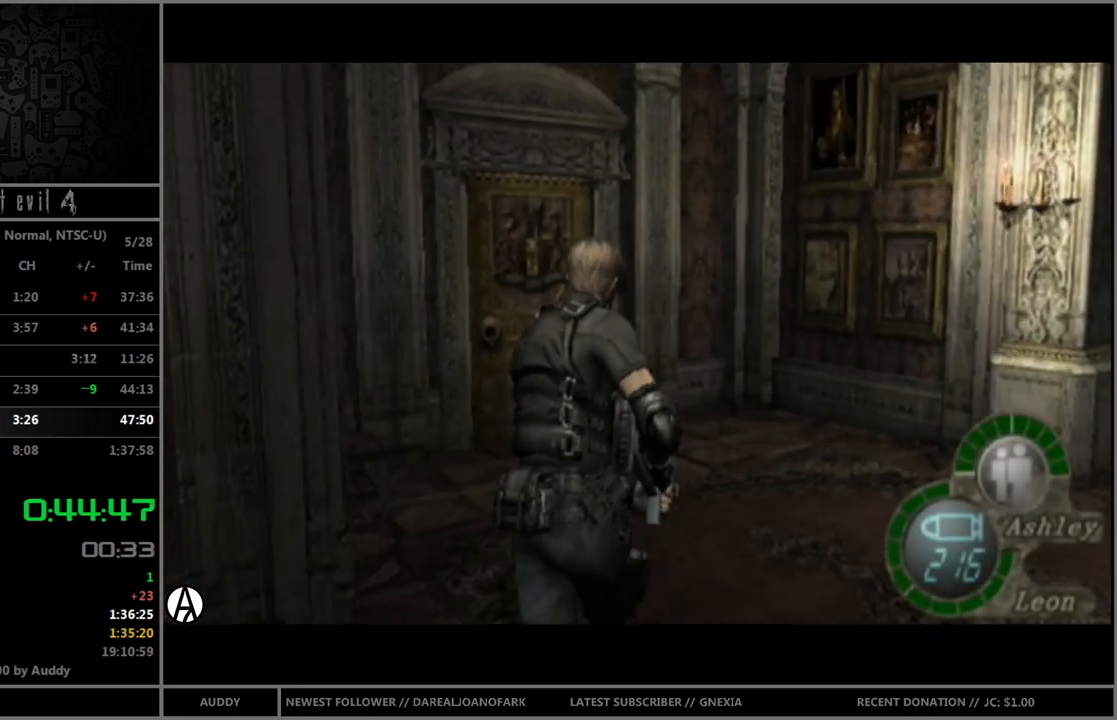
{"buttons": ["B"], "left_stick": "up", "right_stick": "center", "events": [[100, "left_stick", "up"]]}
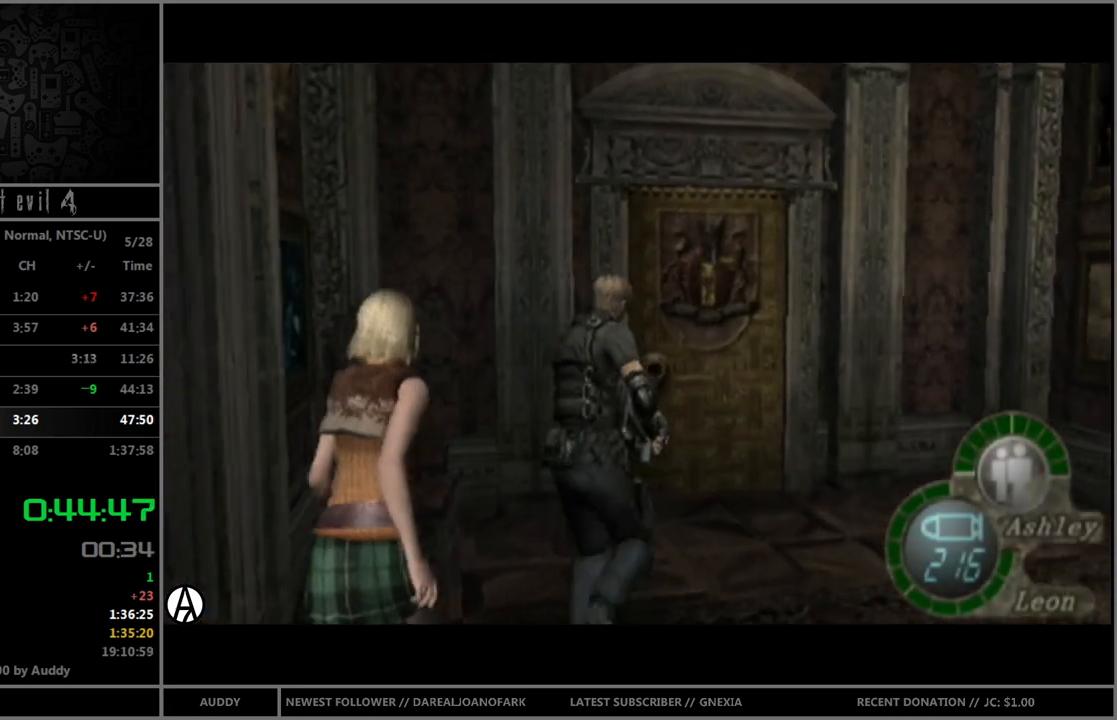
{"buttons": ["B"], "left_stick": "up", "right_stick": "center", "events": [[134, "A", "down"], [234, "A", "up"], [267, "A", "down"], [334, "A", "up"], [434, "A", "down"], [468, "A", "up"]]}
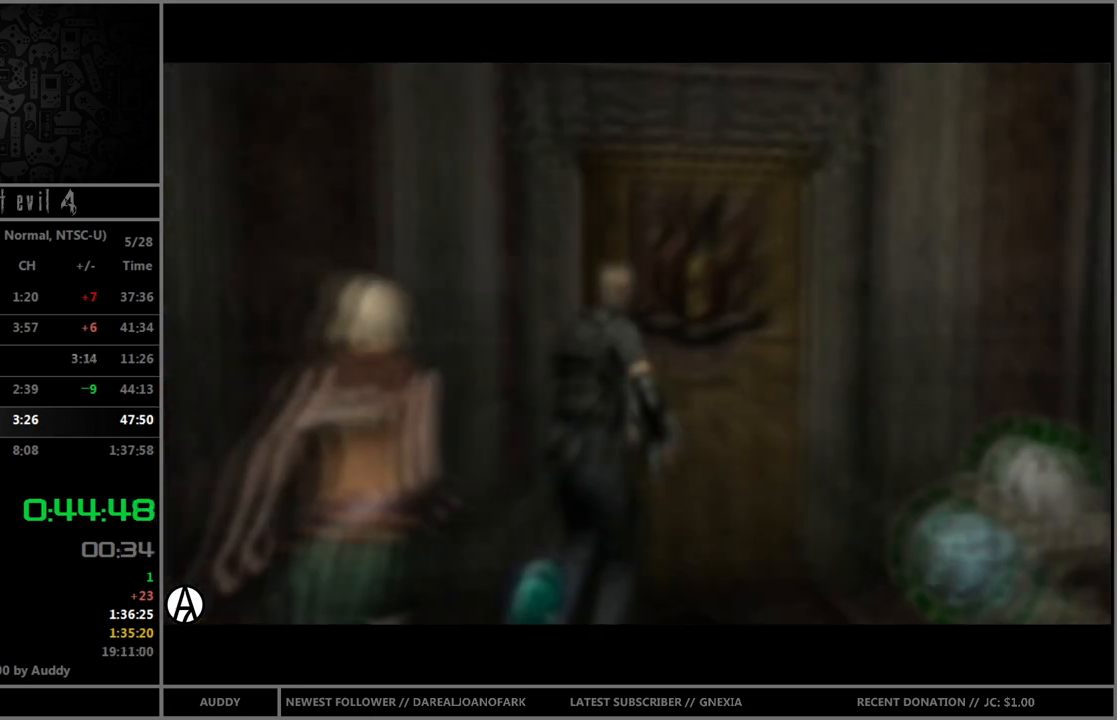
{"buttons": [], "left_stick": "center", "right_stick": "center", "events": [[33, "A", "down"], [133, "A", "up"], [200, "B", "up"], [234, "left_stick", "center"]]}
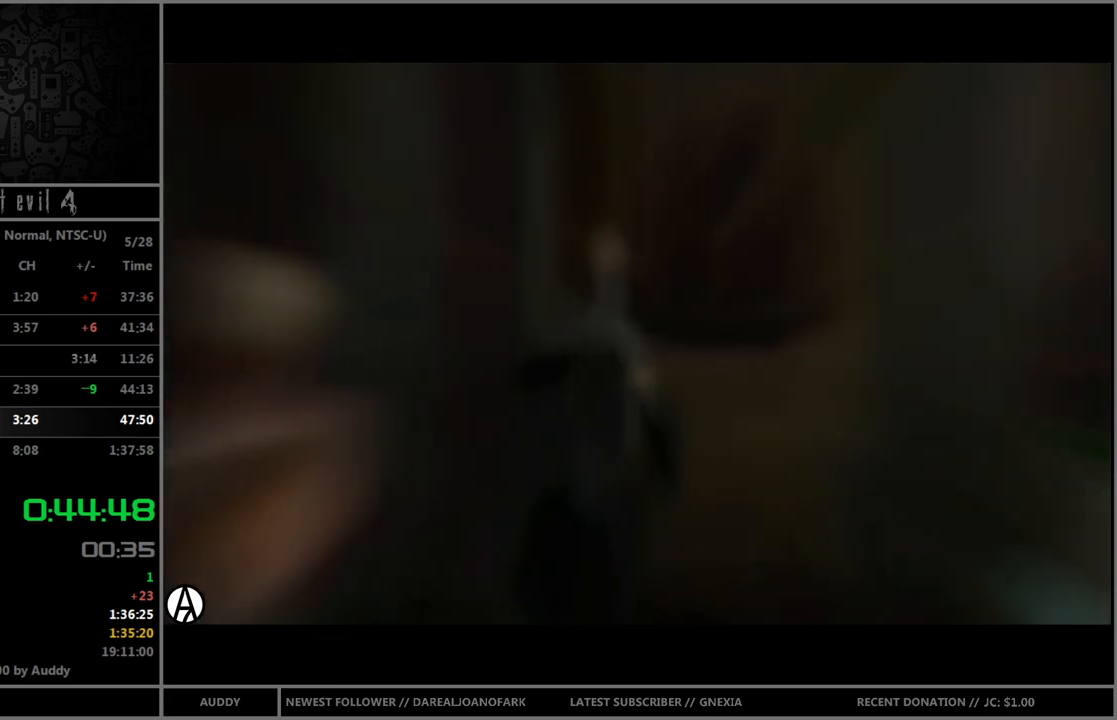
{"buttons": [], "left_stick": "center", "right_stick": "center", "events": []}